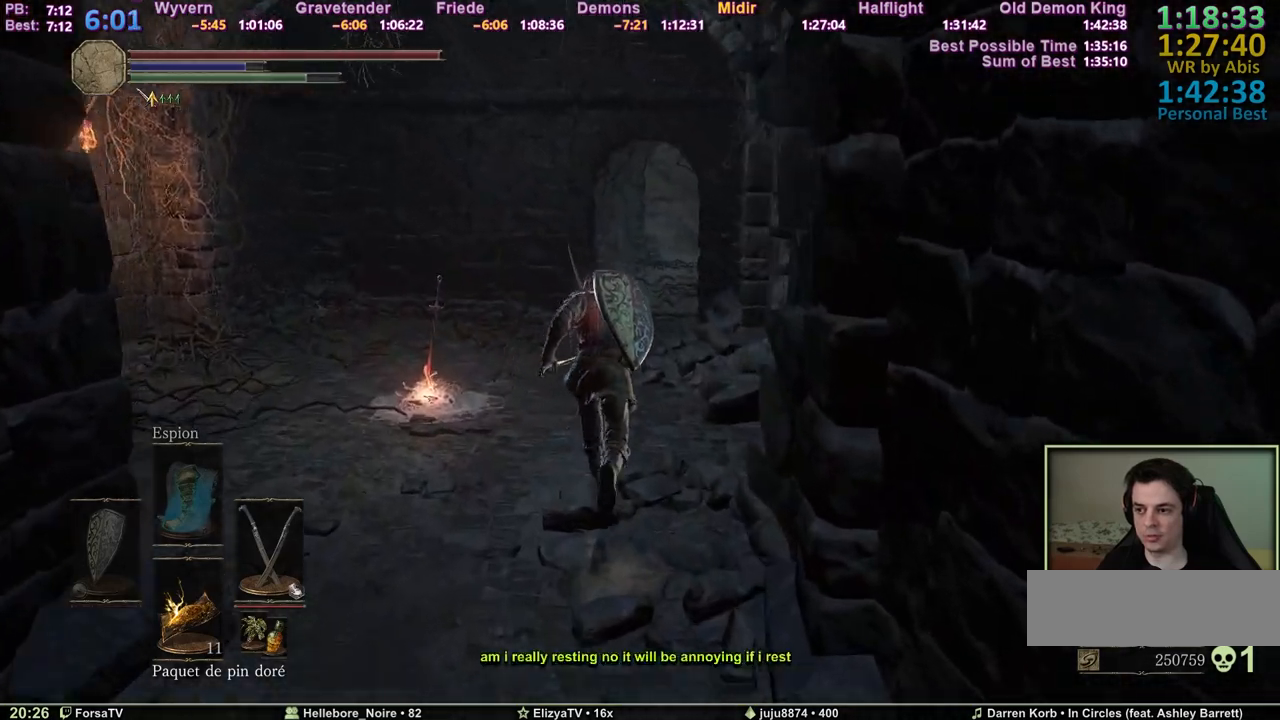
Gameplay with keyboard and mouse; each line is a JSON object with the keys held at the frame after it. "events" lists presses ("down") and releases ("up") of "1", "2", "3", "4", "5", "6", "a", "c", "ctrl", "d", "e", "escape", "f", "g", "k", "l", "q", "r", "right", "s", "shift", "space", "tab" and "z" between this image and that frame as [ms after this image, input, new state], when the widget could be followed in between. No other keys are recorded. Mouse input is not recorded. Not read: other_keys.
{"keys": ["e", "space", "z"], "events": [[367, "escape", "down"], [450, "e", "down"], [450, "escape", "up"]]}
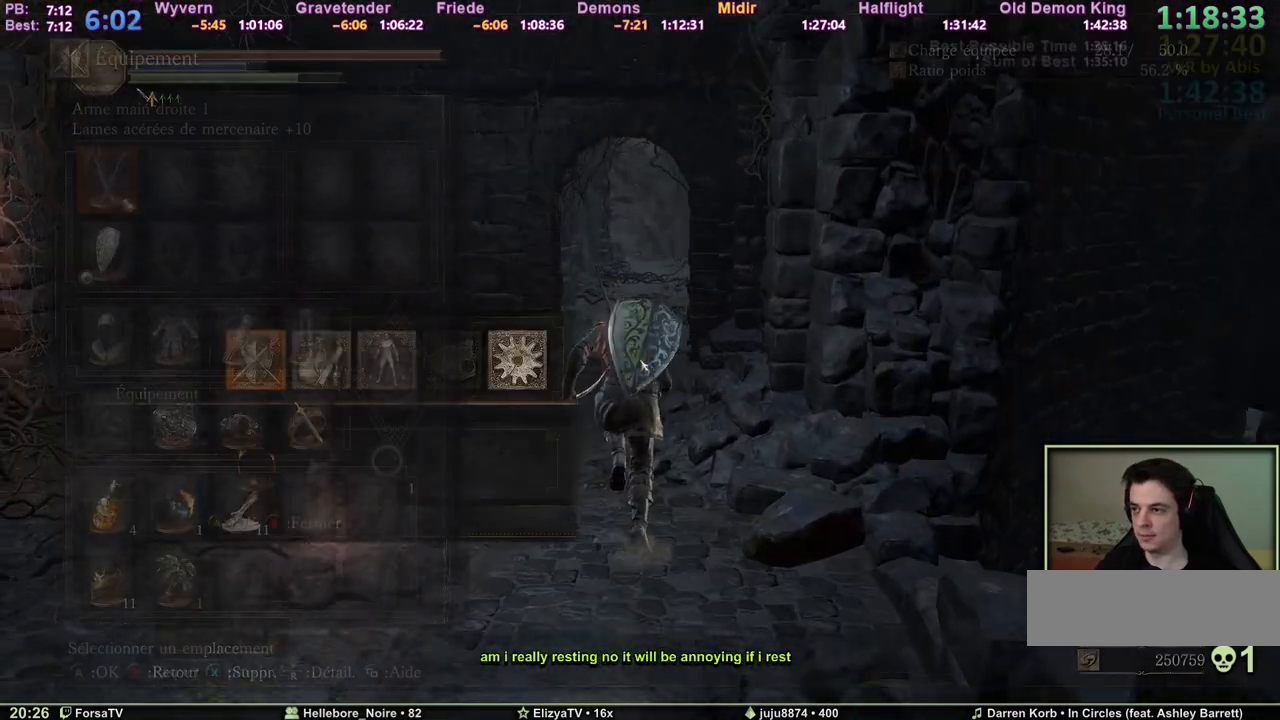
{"keys": ["e", "space", "z"], "events": [[50, "e", "up"], [183, "2", "down"], [283, "2", "up"], [333, "2", "down"], [383, "2", "up"], [433, "e", "down"]]}
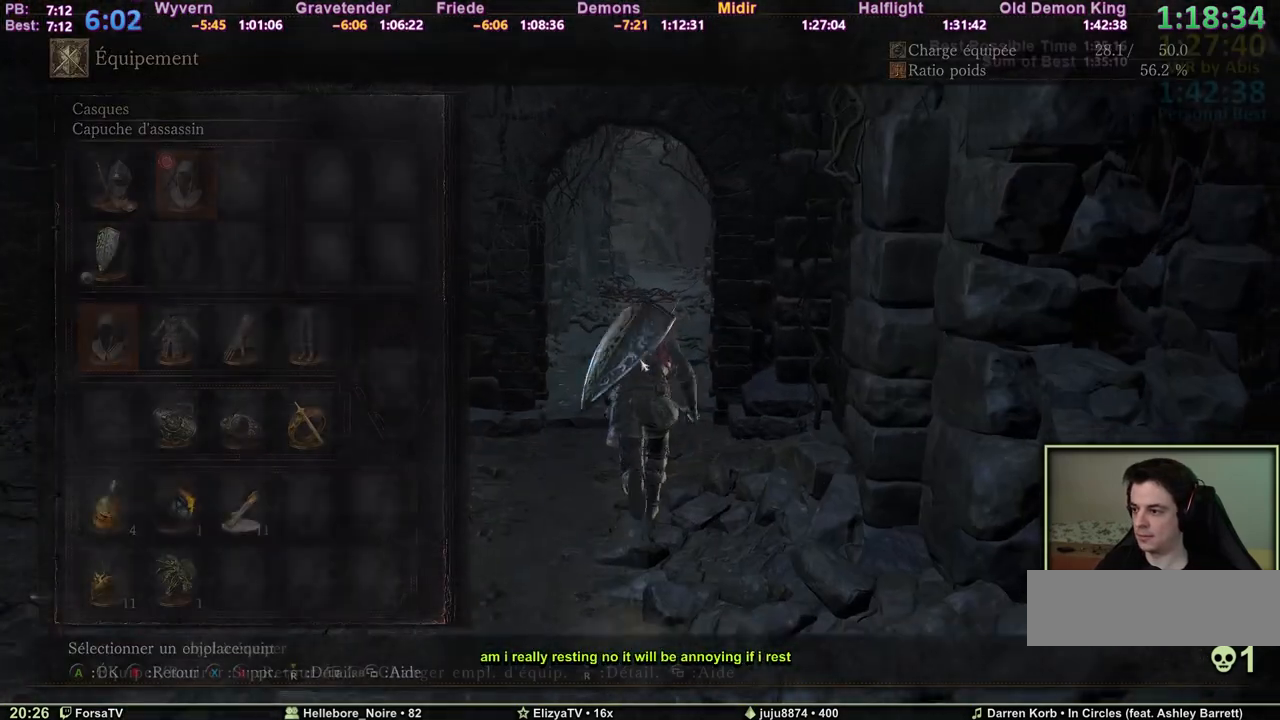
{"keys": ["e", "space", "z"], "events": [[67, "e", "up"], [200, "3", "down"], [350, "3", "up"], [350, "e", "down"]]}
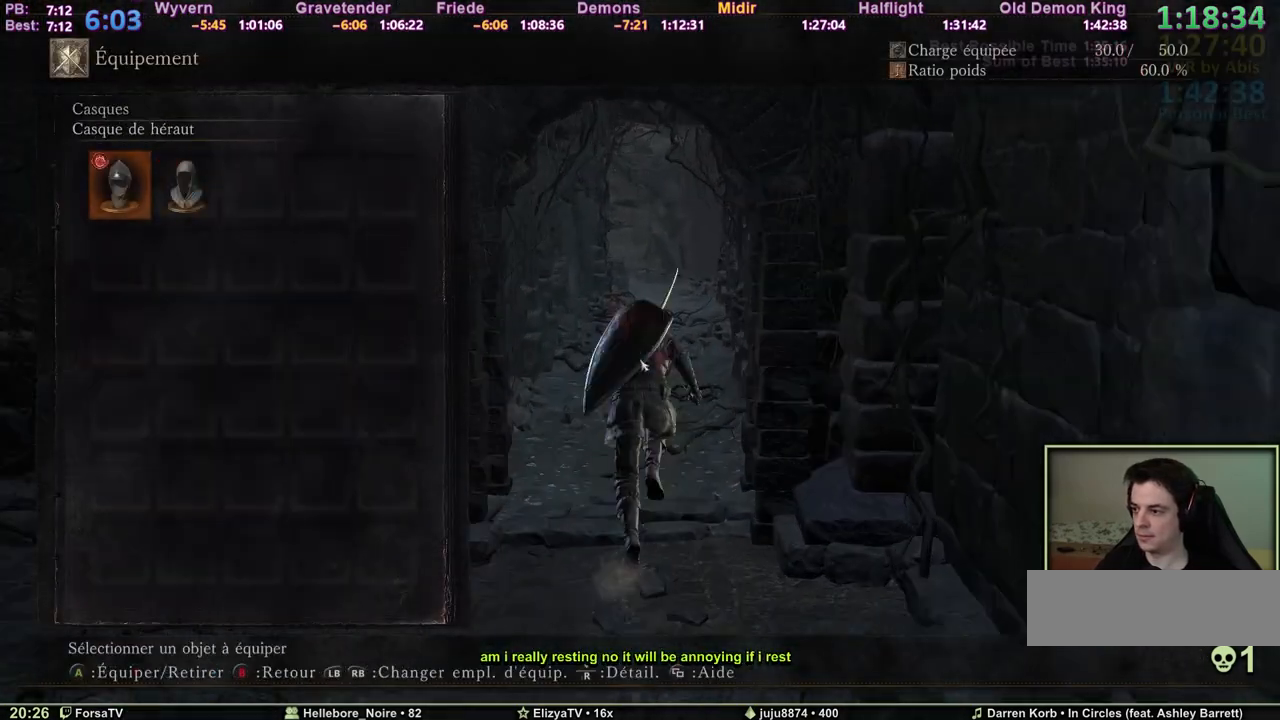
{"keys": ["space", "z"], "events": [[33, "6", "down"], [33, "e", "up"], [83, "6", "up"], [183, "3", "down"], [317, "3", "up"], [317, "e", "down"], [450, "6", "down"], [450, "e", "up"], [500, "6", "up"]]}
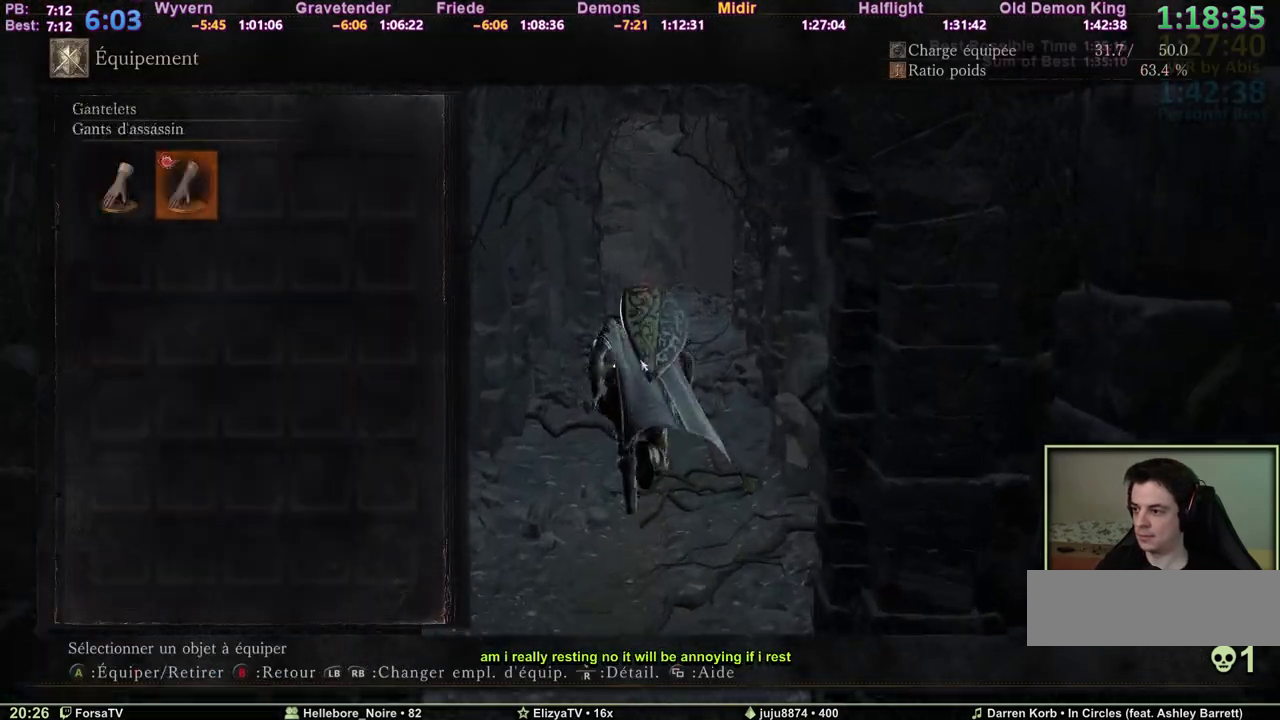
{"keys": ["3", "space", "z"], "events": [[150, "3", "down"], [233, "3", "up"], [233, "e", "down"], [383, "e", "up"], [467, "3", "down"]]}
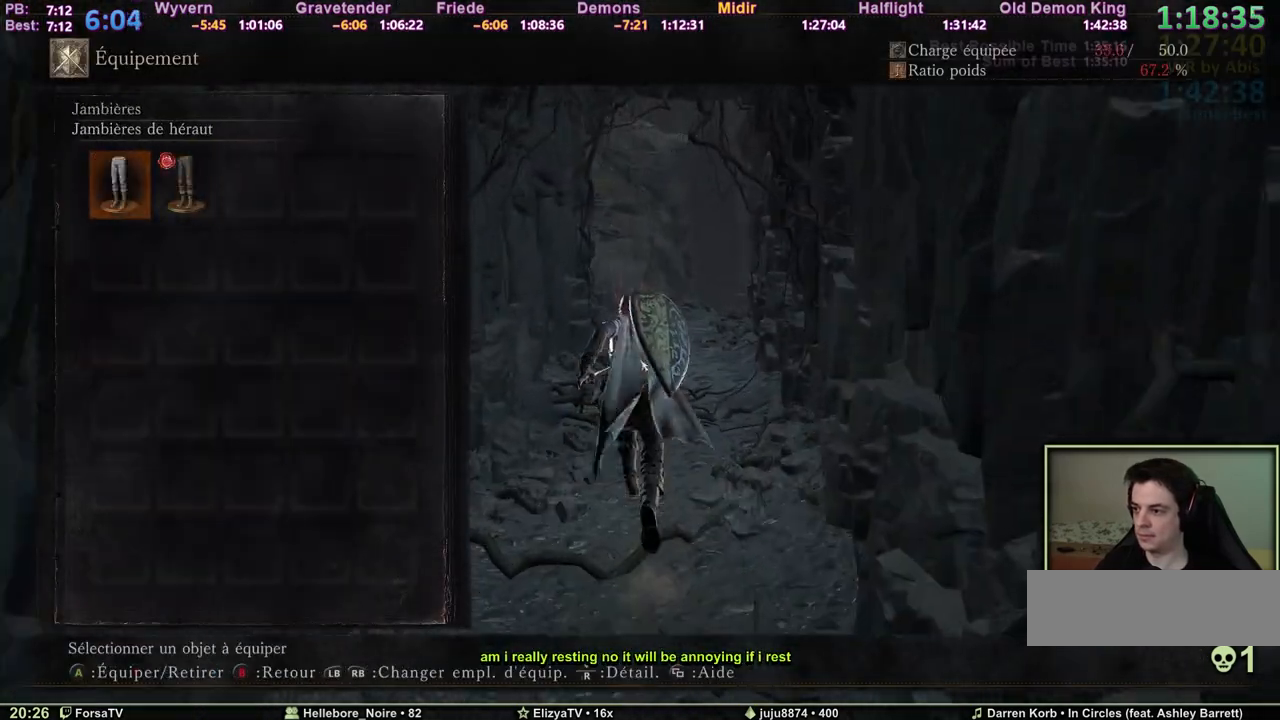
{"keys": ["space", "z"], "events": [[67, "3", "up"], [67, "e", "down"], [200, "e", "up"], [300, "escape", "down"], [400, "escape", "up"]]}
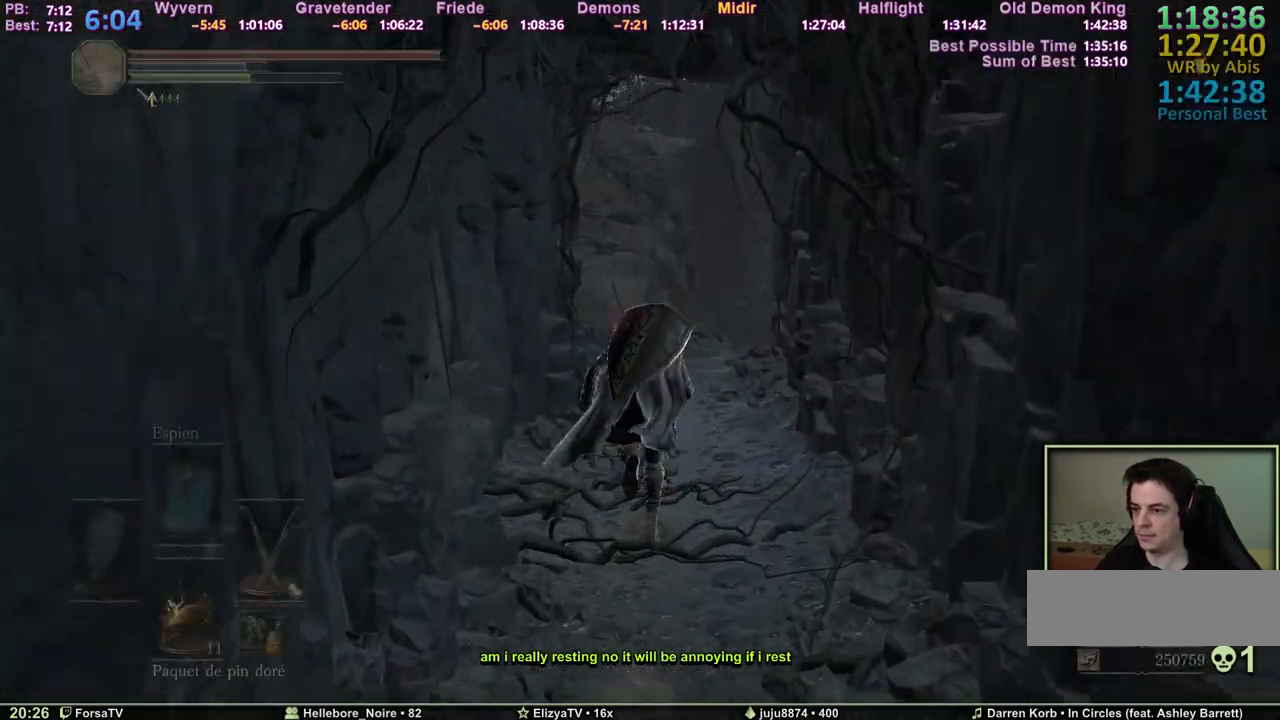
{"keys": ["space", "z"], "events": []}
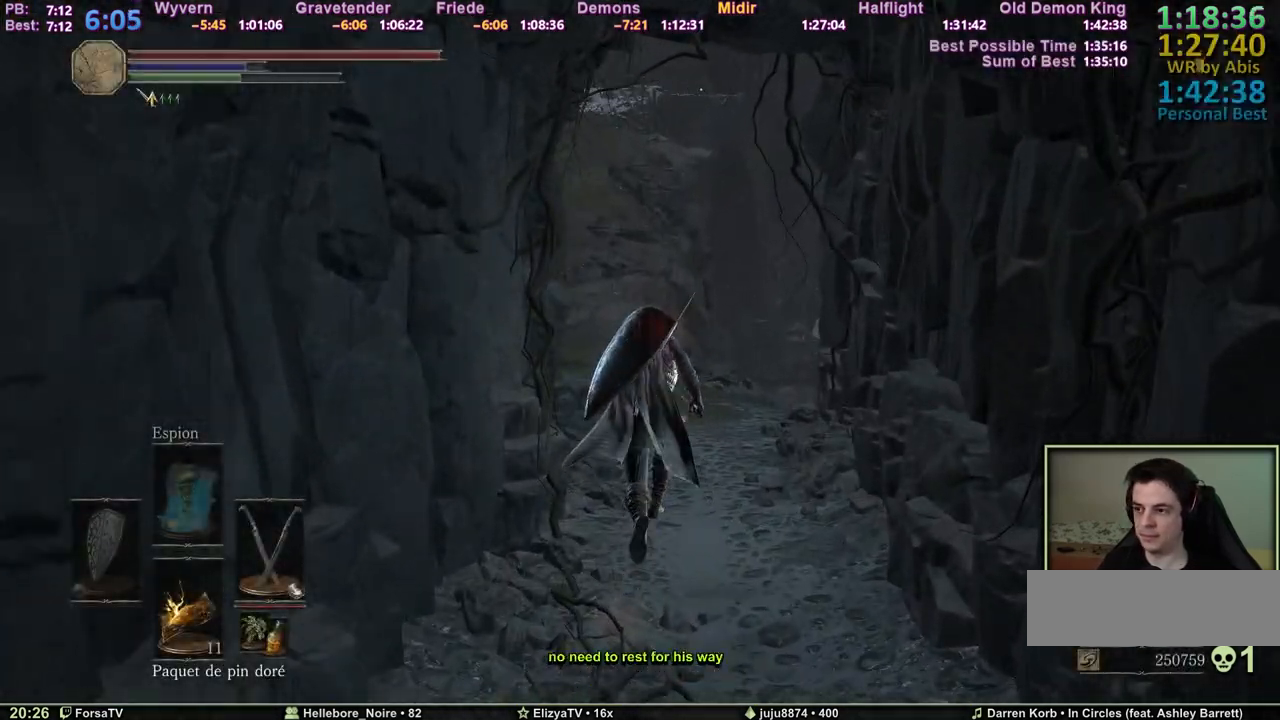
{"keys": ["space", "z"], "events": []}
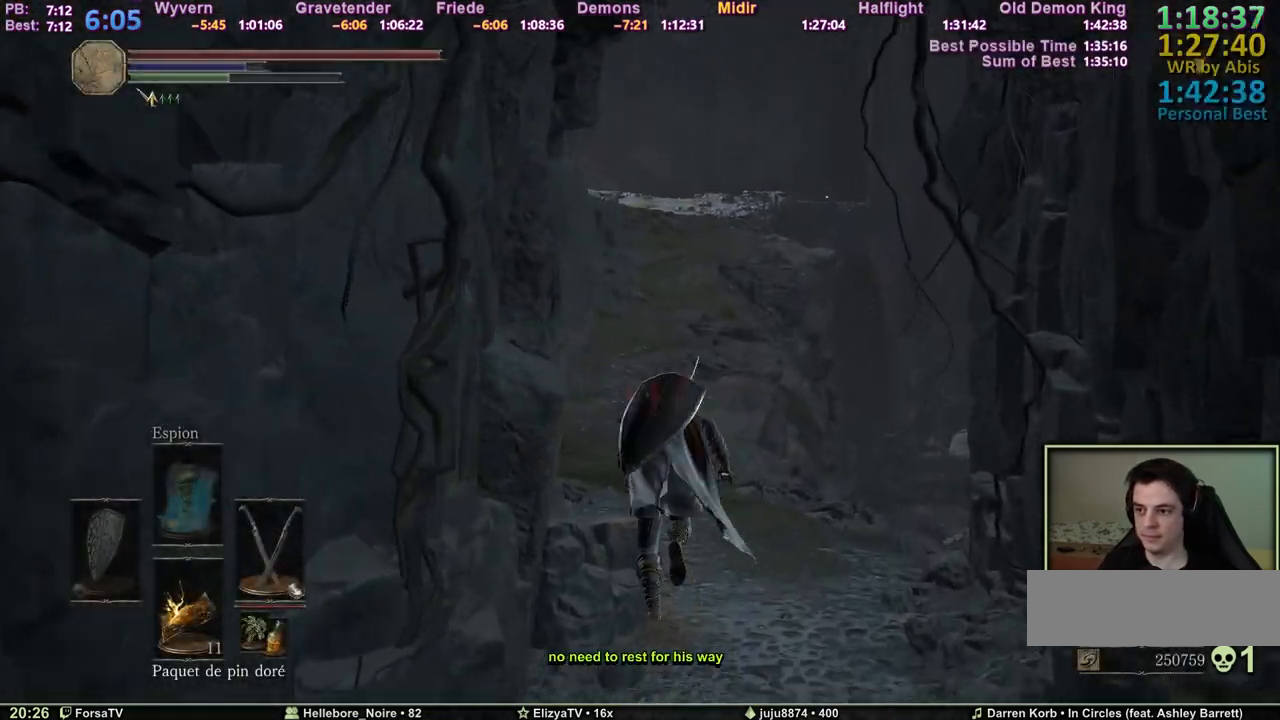
{"keys": ["z"], "events": [[117, "space", "up"]]}
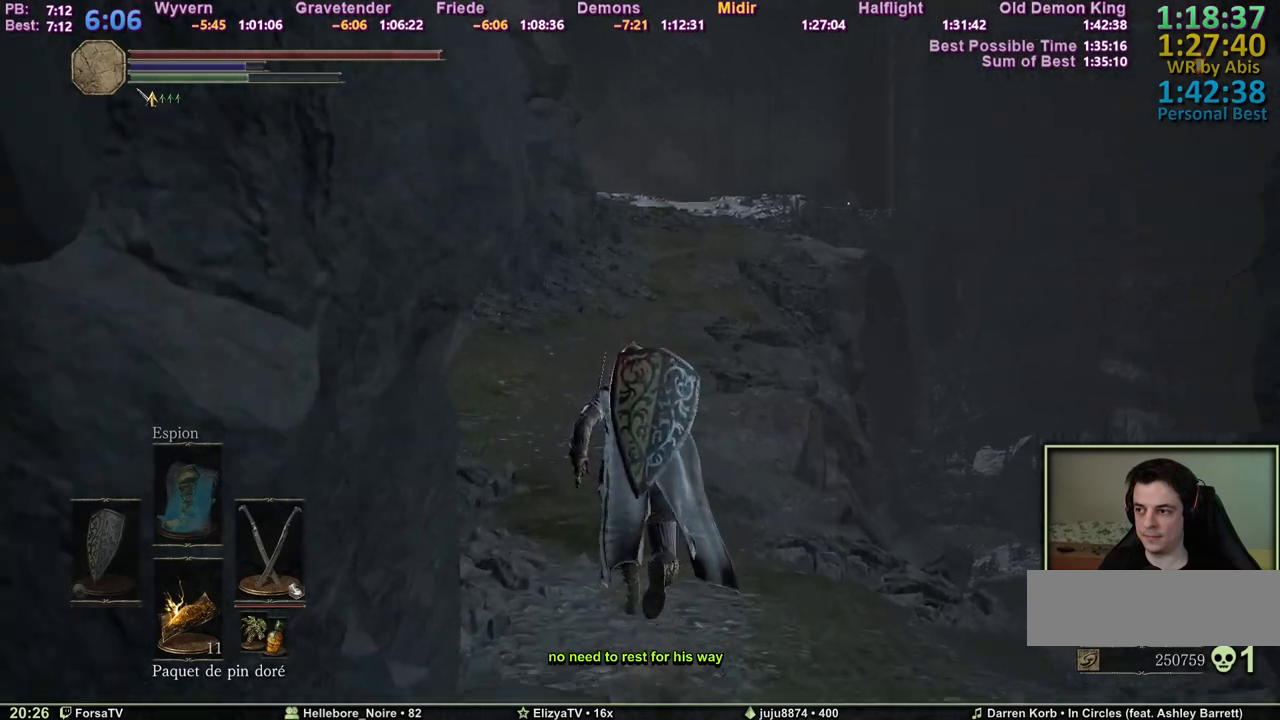
{"keys": ["space", "z"], "events": [[367, "space", "down"]]}
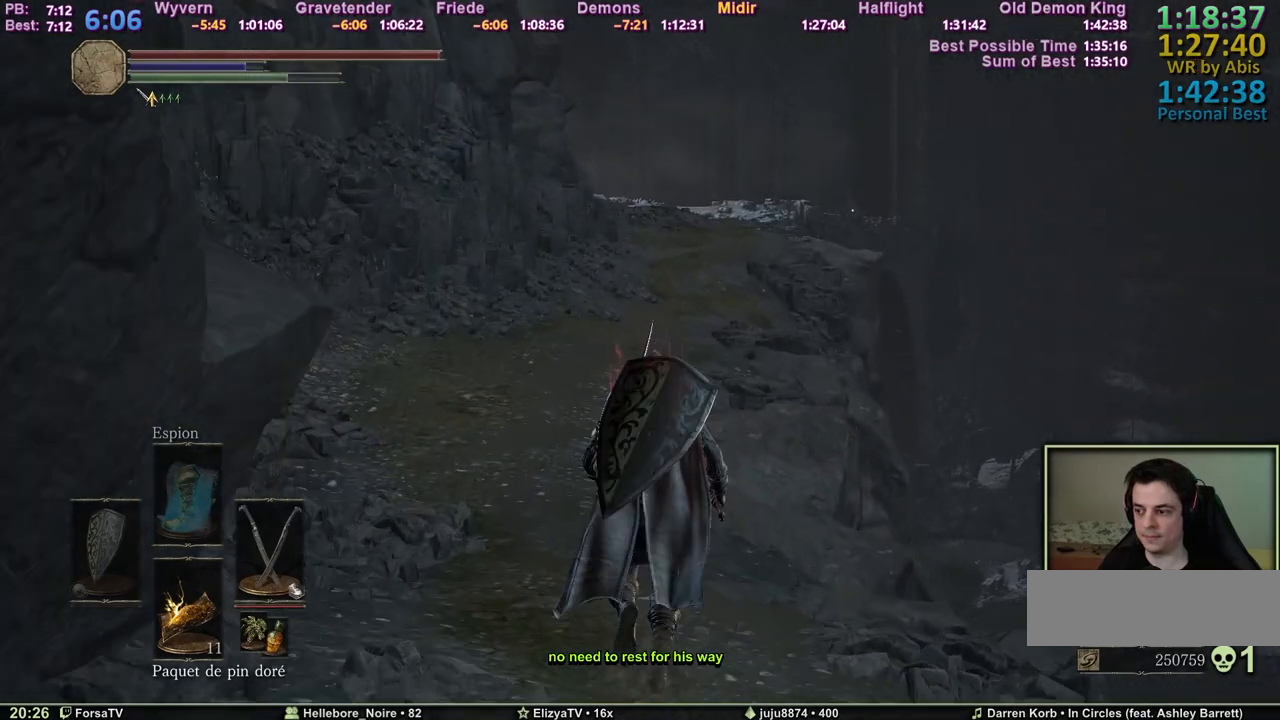
{"keys": ["space", "z"], "events": []}
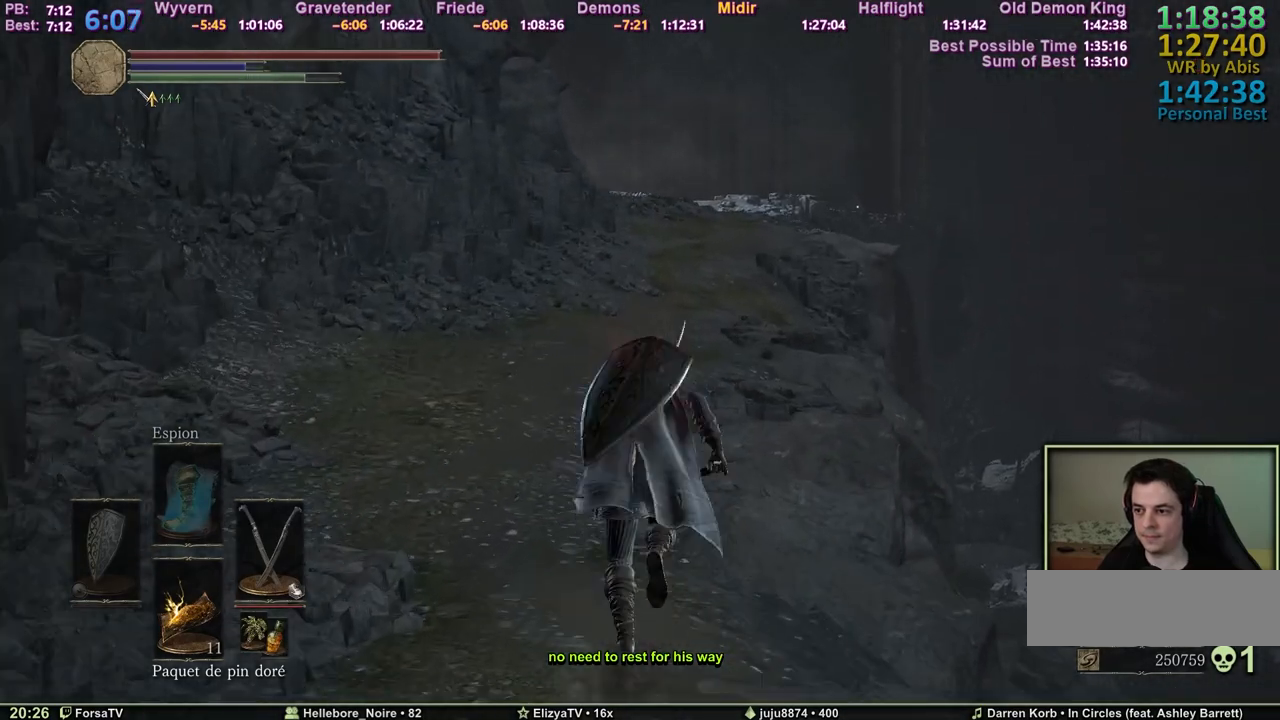
{"keys": ["space", "z"], "events": []}
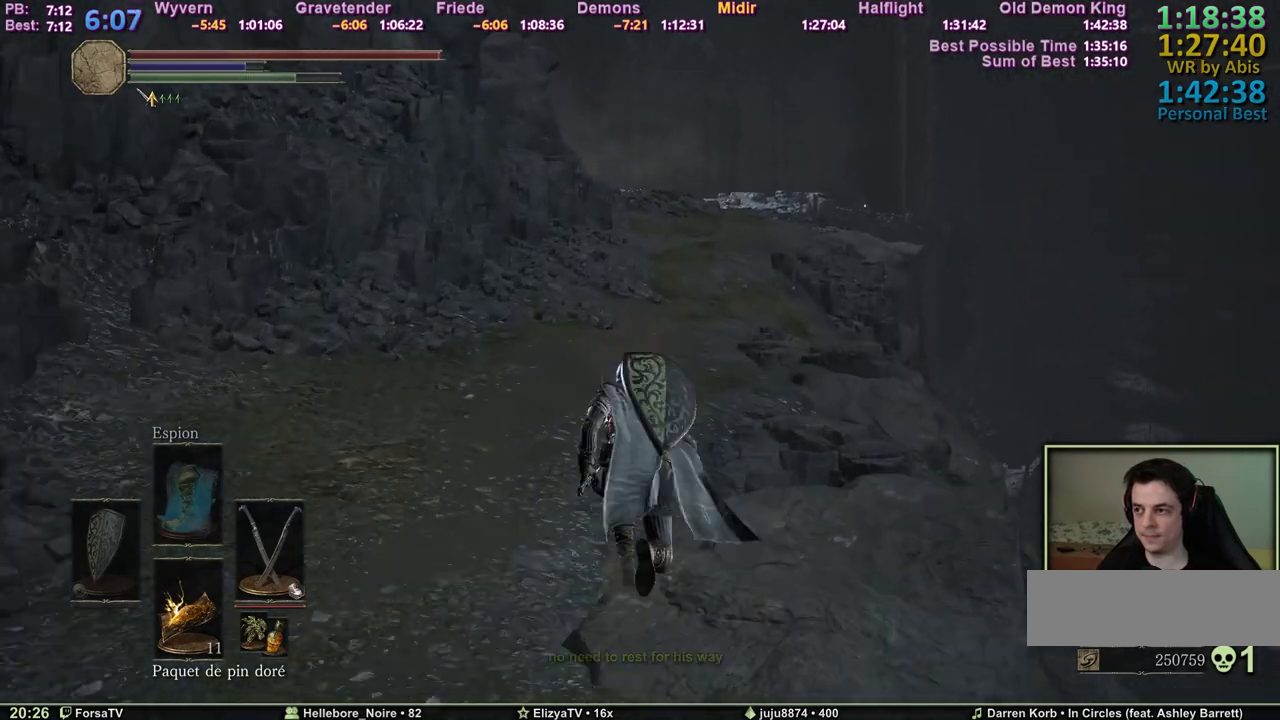
{"keys": ["space", "z"], "events": [[83, "escape", "down"], [167, "e", "down"], [167, "escape", "up"], [317, "e", "up"]]}
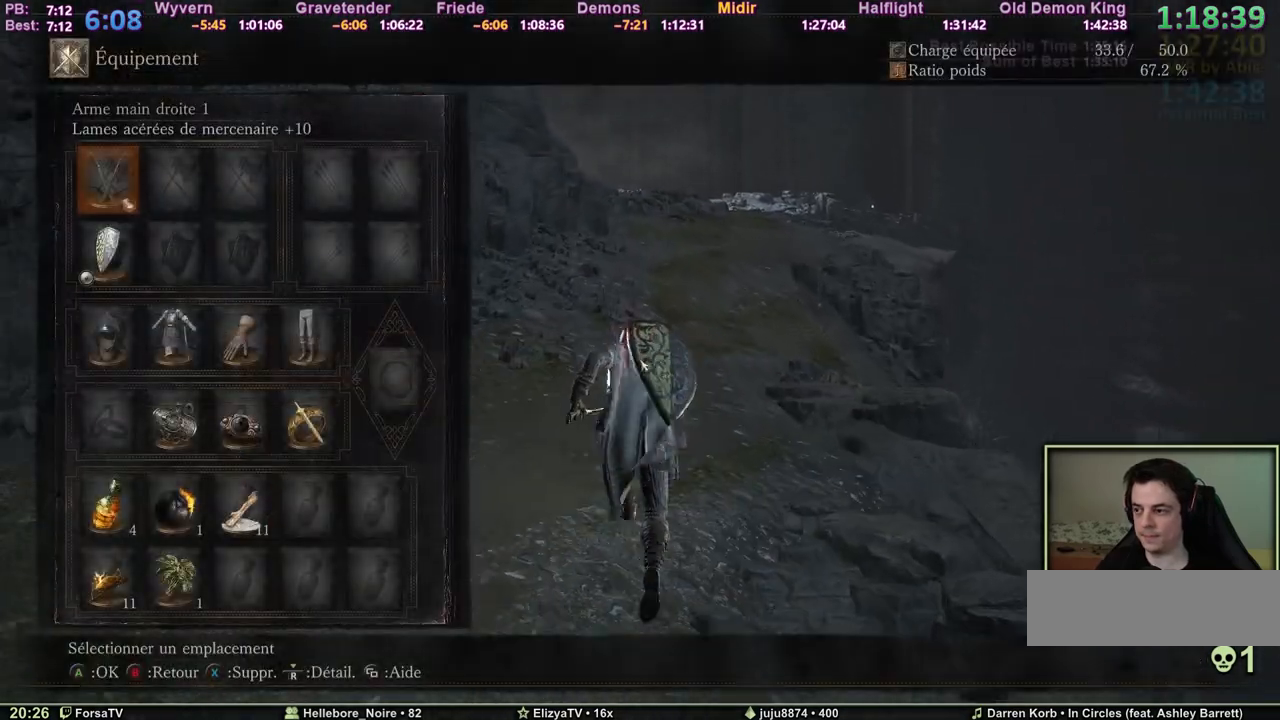
{"keys": ["space", "z"], "events": []}
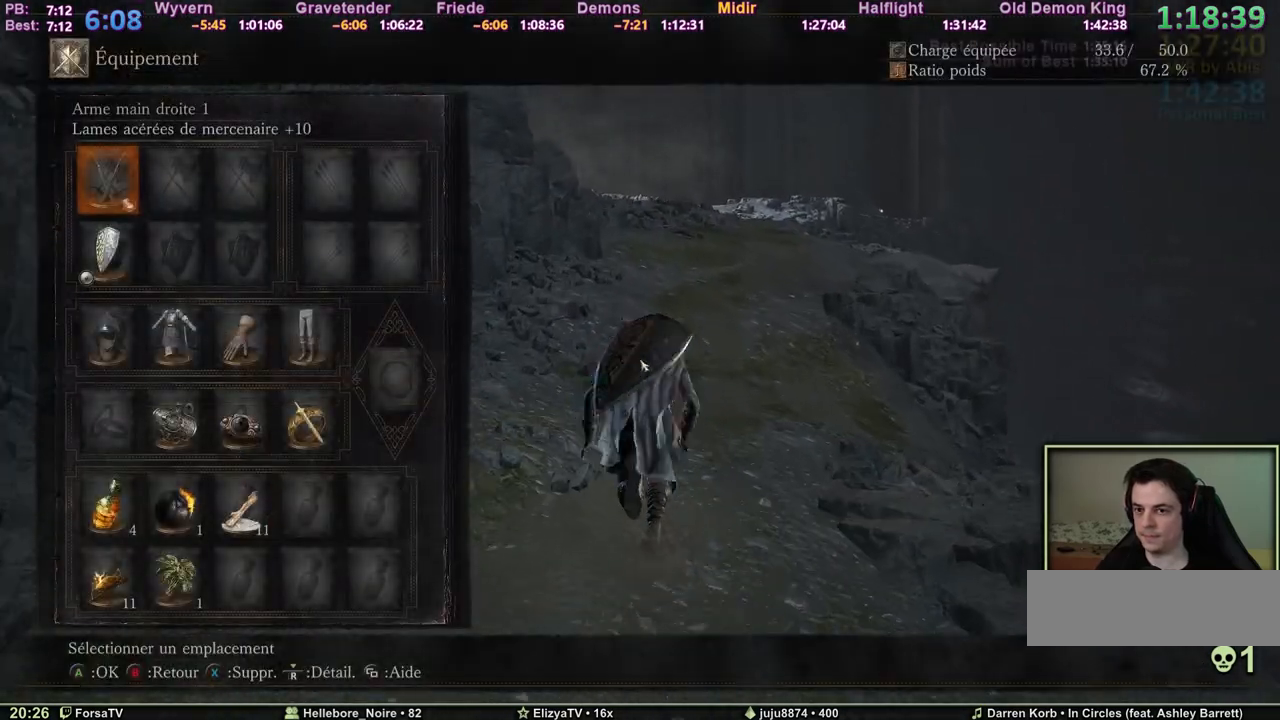
{"keys": ["space", "z"], "events": [[117, "escape", "down"], [250, "escape", "up"]]}
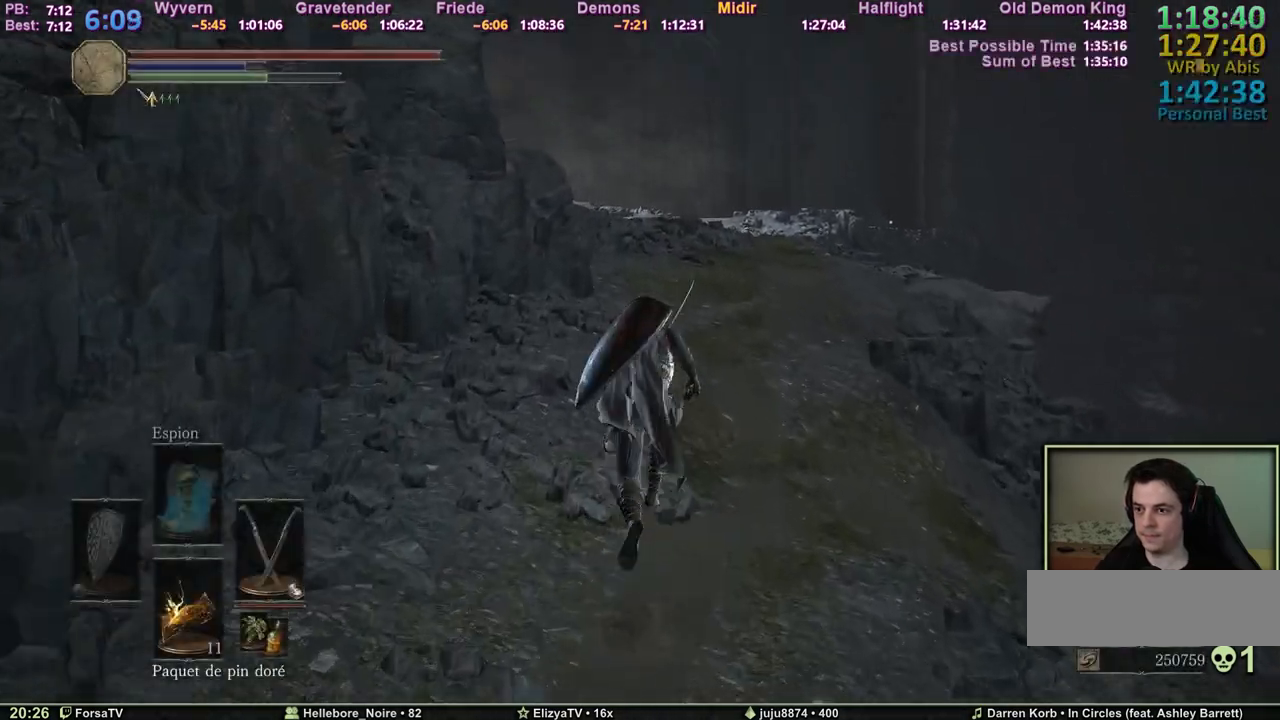
{"keys": ["space", "z"], "events": []}
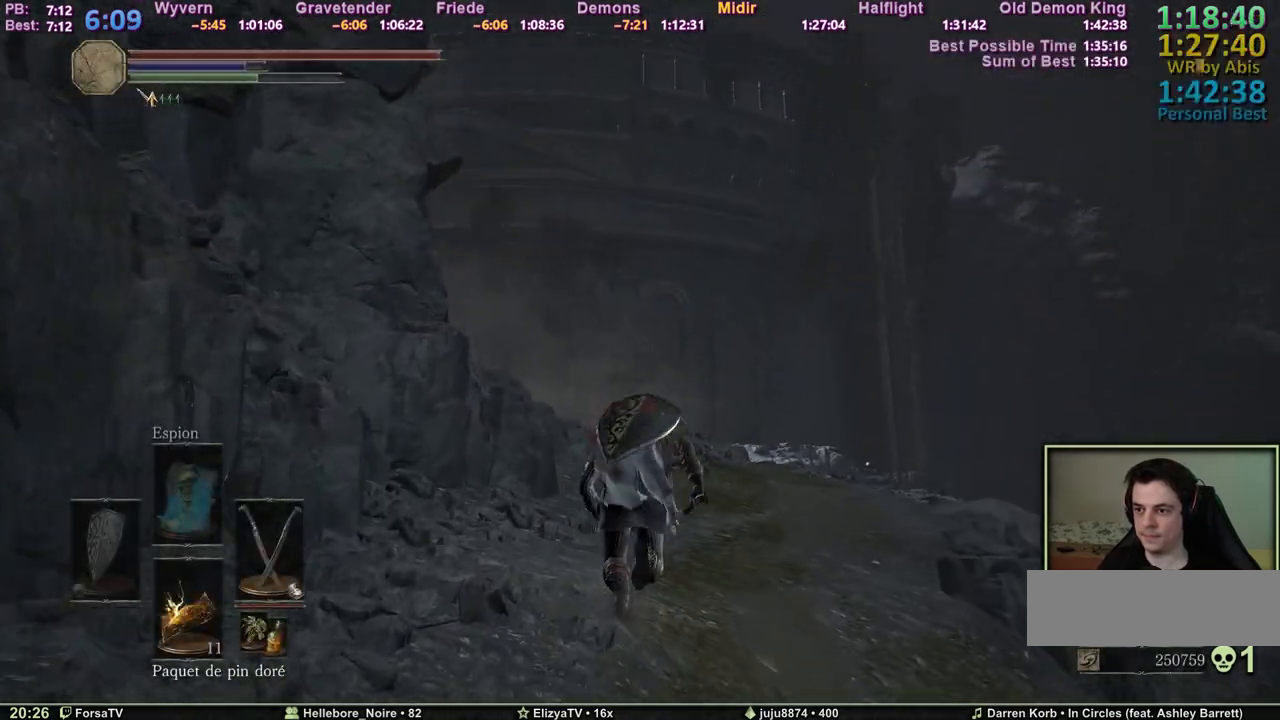
{"keys": ["space", "z"], "events": []}
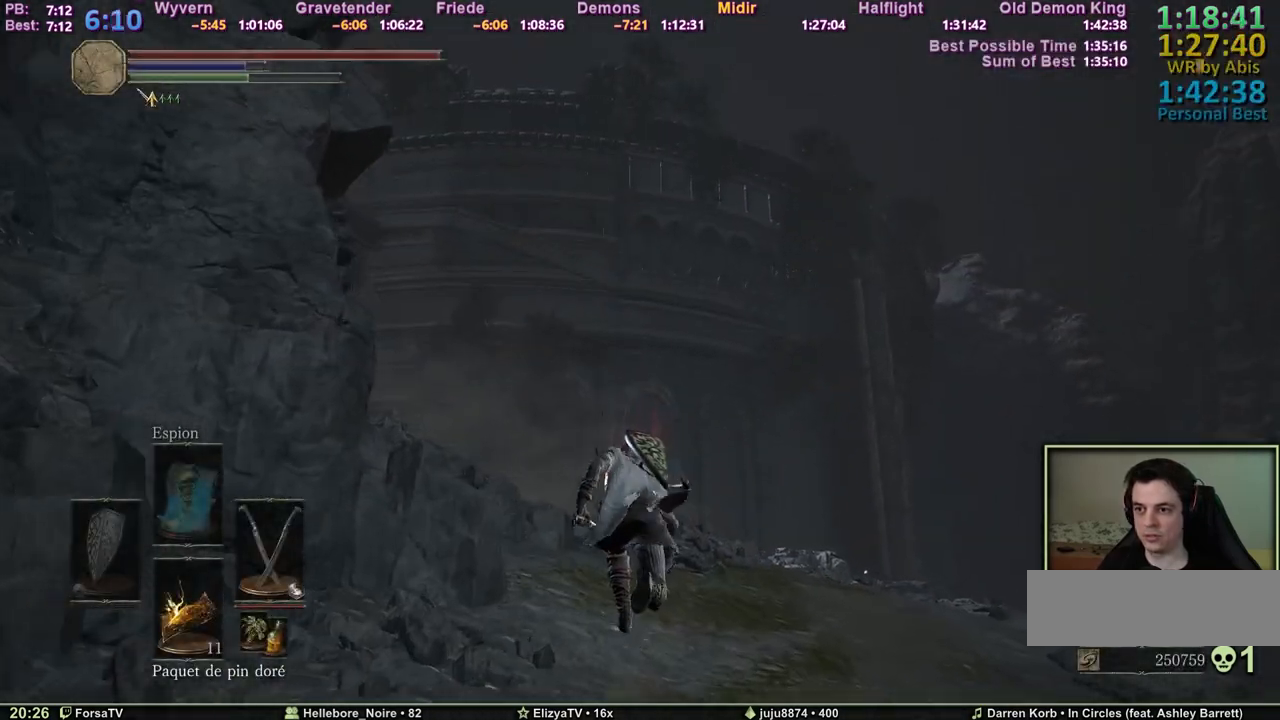
{"keys": ["space", "z"], "events": []}
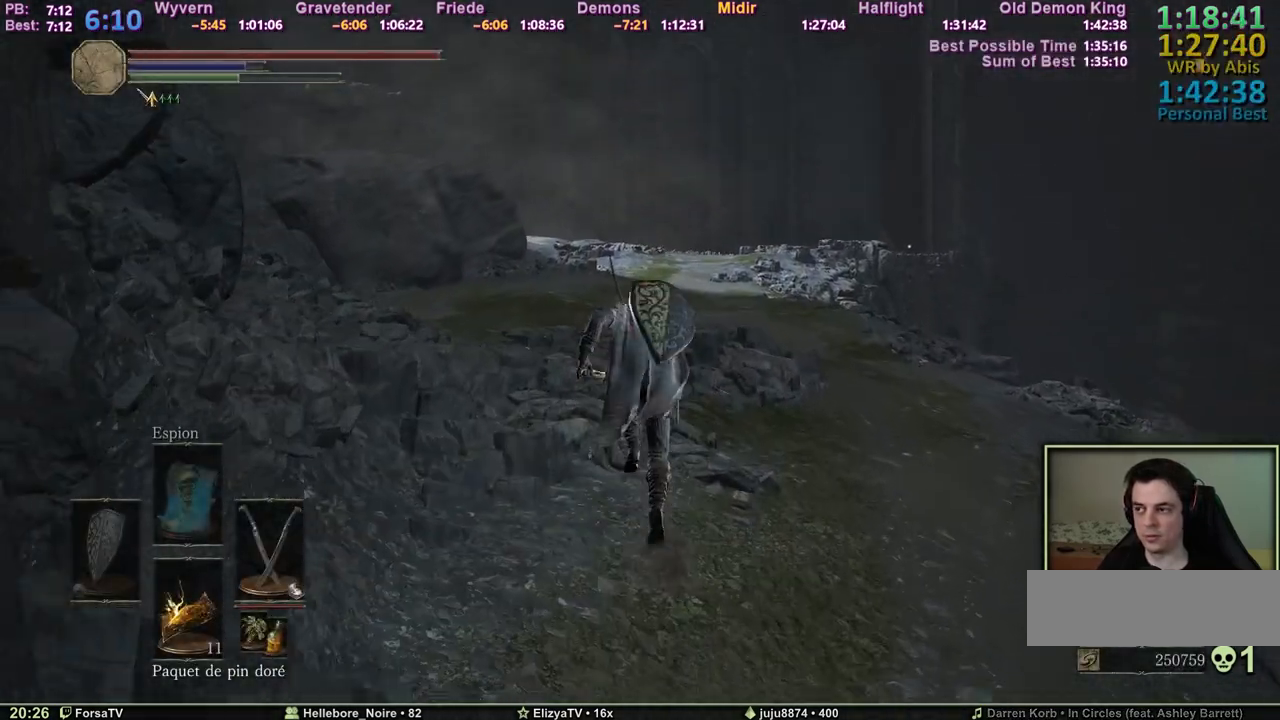
{"keys": ["space", "z"], "events": []}
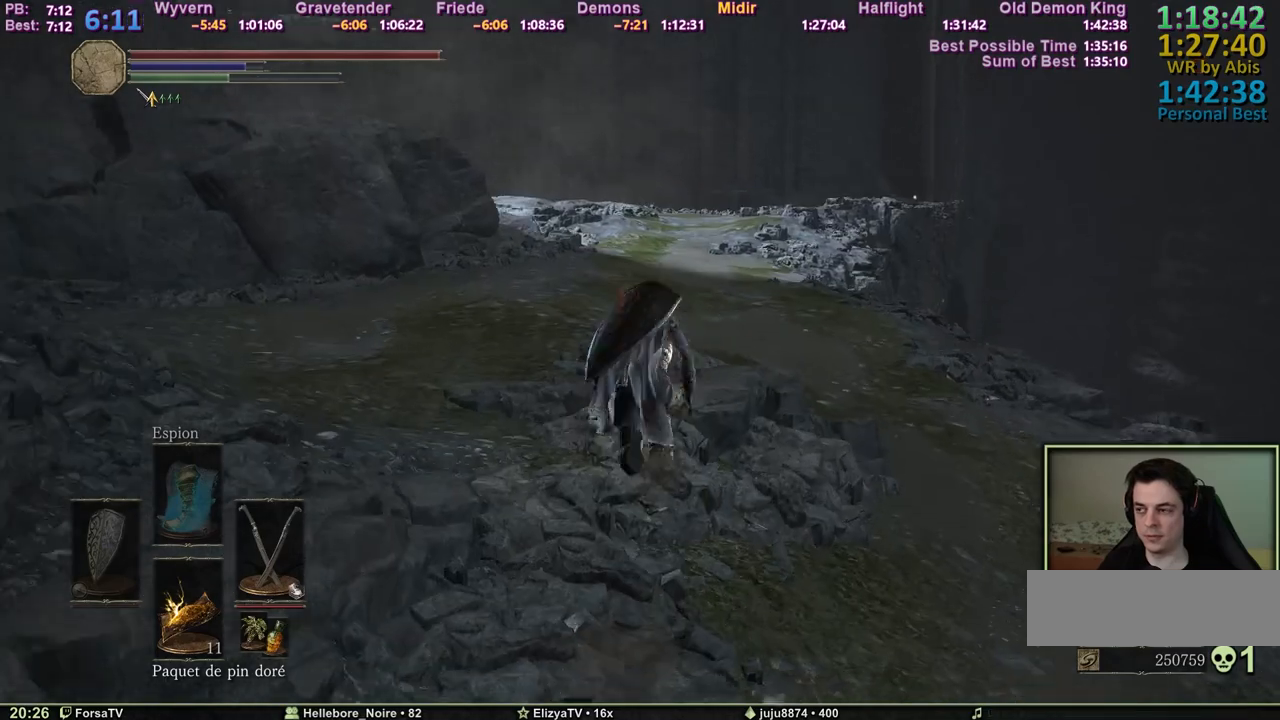
{"keys": ["space", "z"], "events": []}
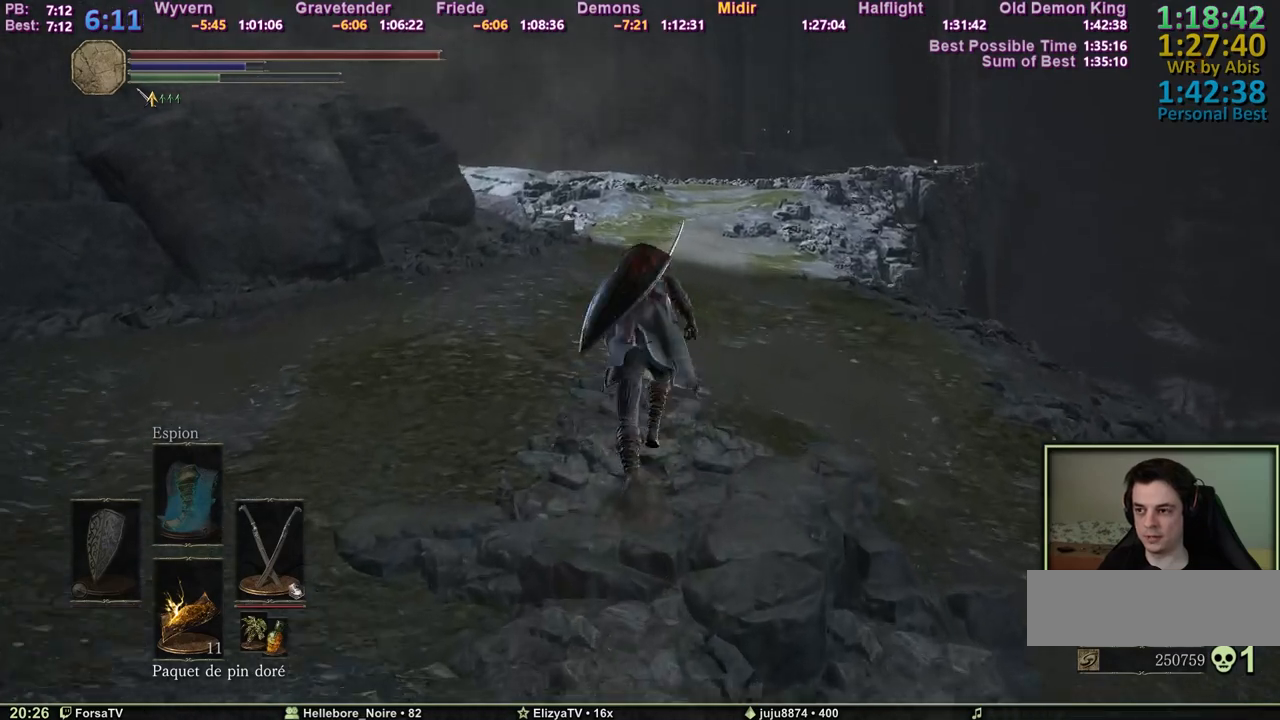
{"keys": ["space", "z"], "events": []}
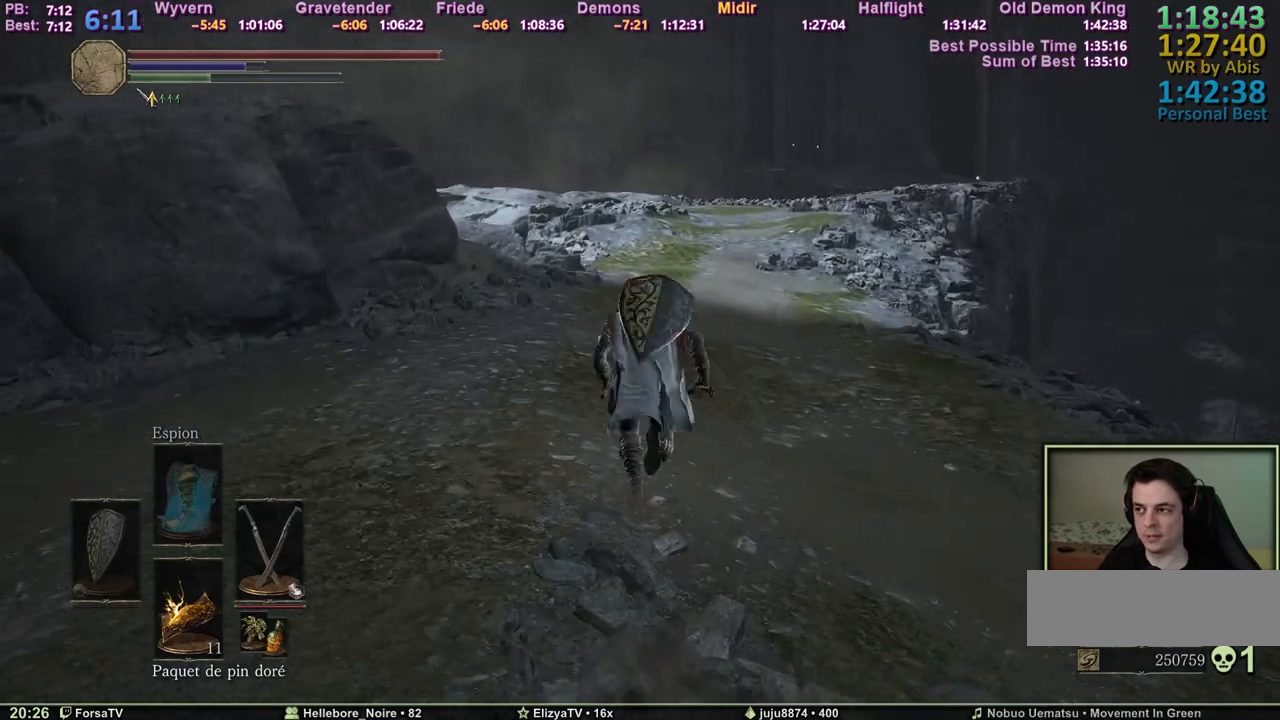
{"keys": ["space", "z"], "events": []}
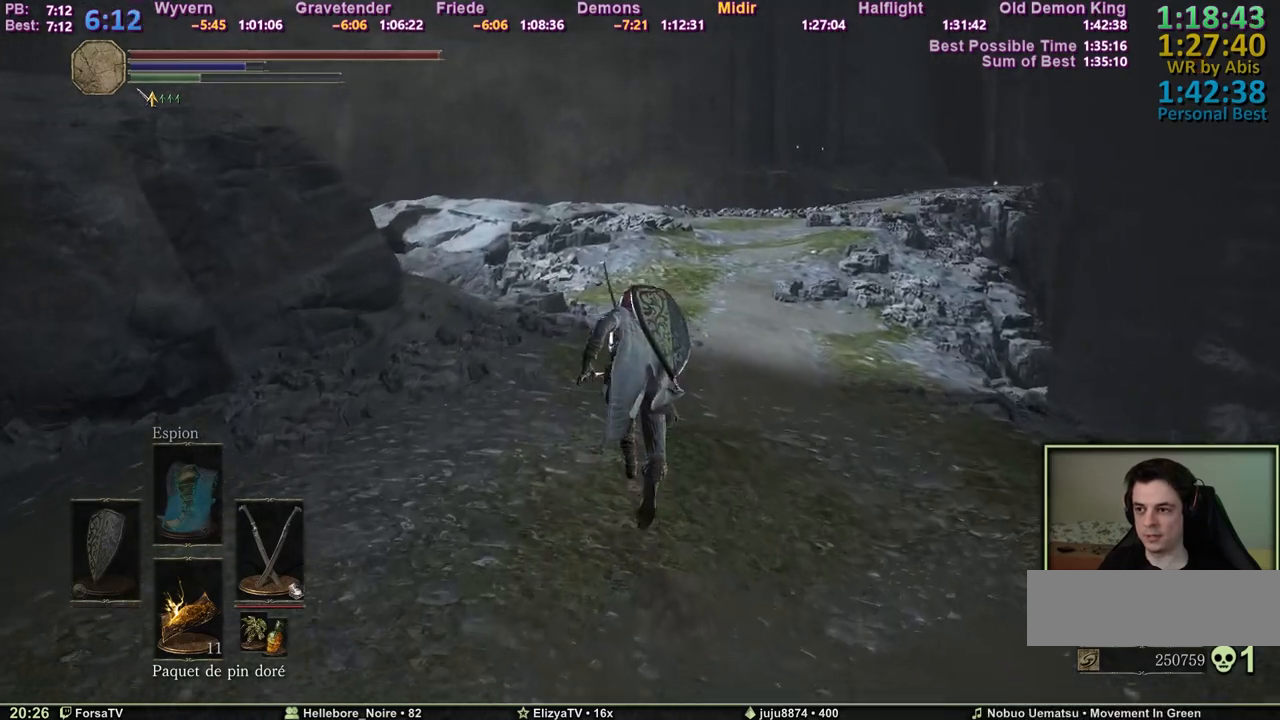
{"keys": ["space", "z"], "events": [[383, "escape", "down"], [467, "escape", "up"]]}
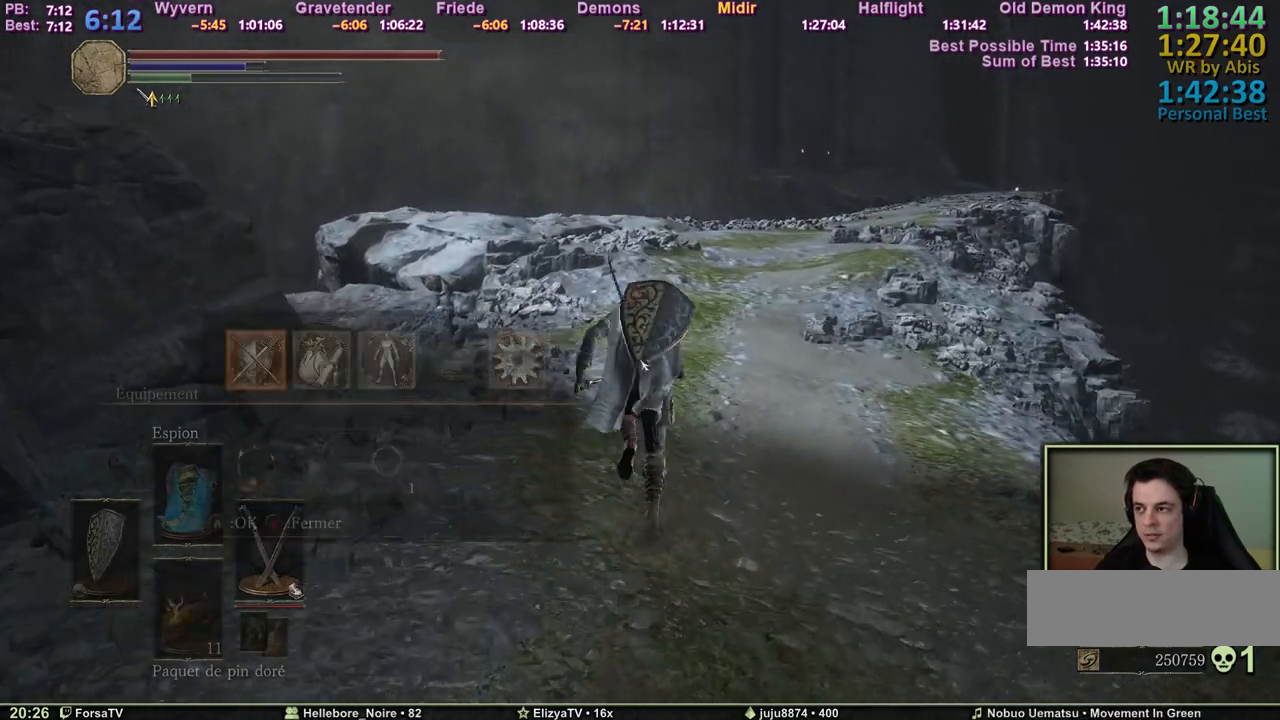
{"keys": ["1", "space", "z"], "events": [[17, "1", "down"], [167, "1", "up"], [167, "e", "down"], [250, "4", "down"], [300, "e", "up"], [350, "4", "up"], [400, "e", "down"], [433, "1", "down"], [483, "e", "up"]]}
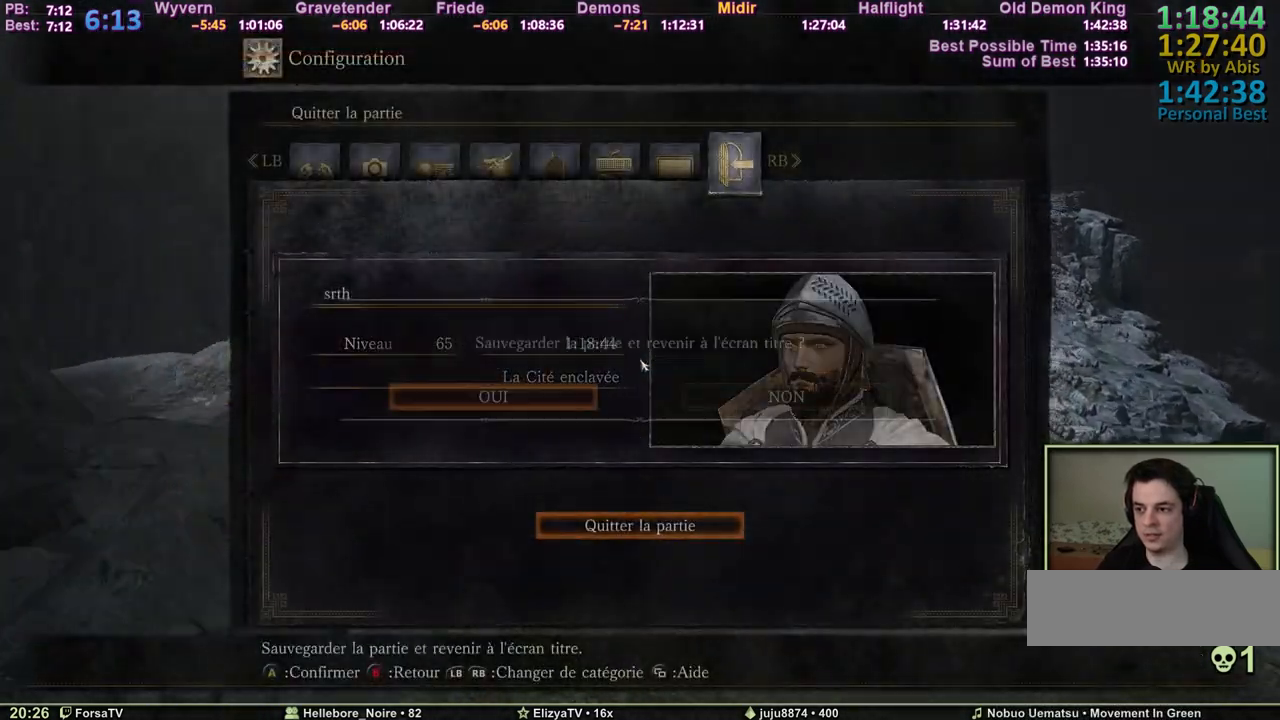
{"keys": ["space", "z"], "events": [[33, "1", "up"]]}
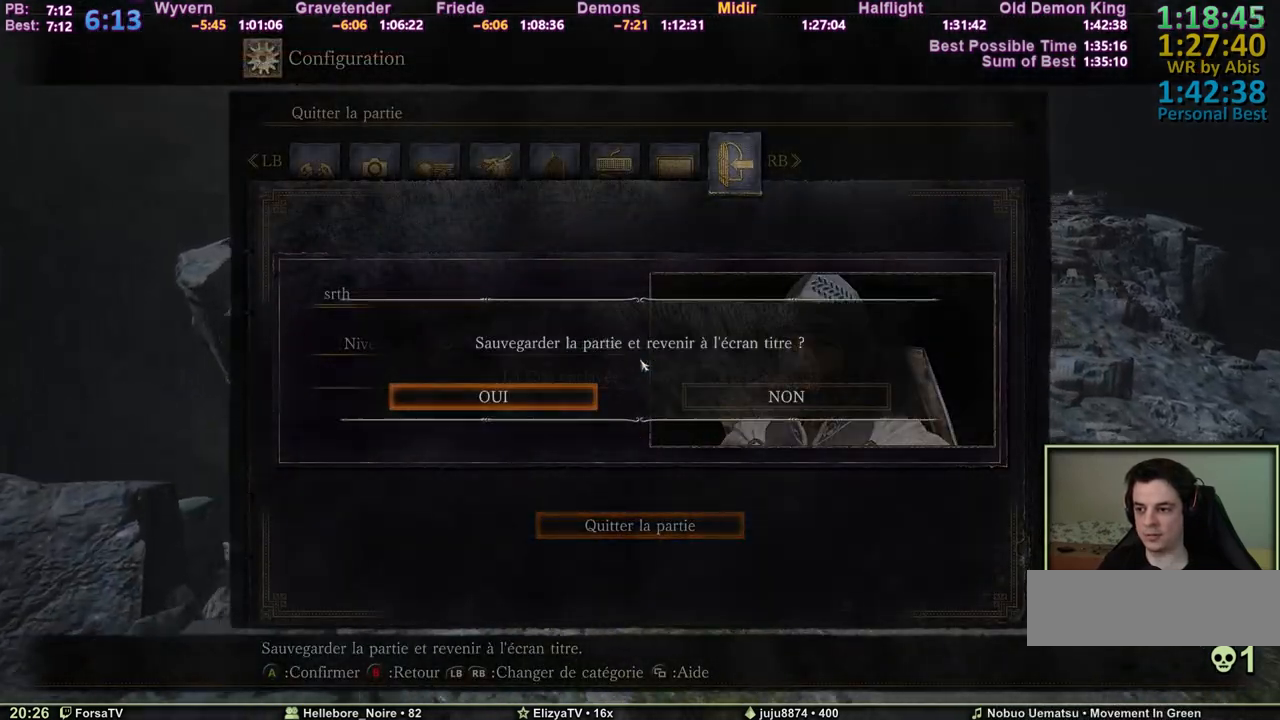
{"keys": ["space", "z"], "events": []}
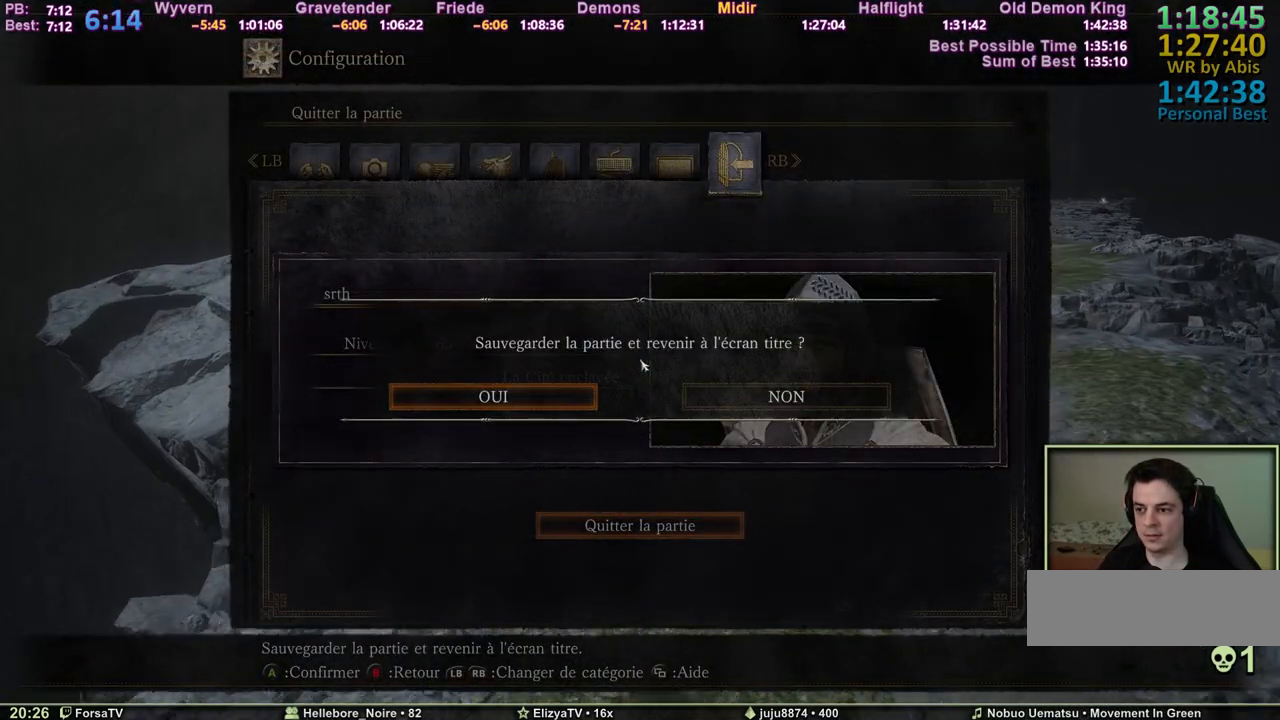
{"keys": [], "events": [[67, "e", "down"], [167, "e", "up"], [167, "space", "up"], [167, "z", "up"]]}
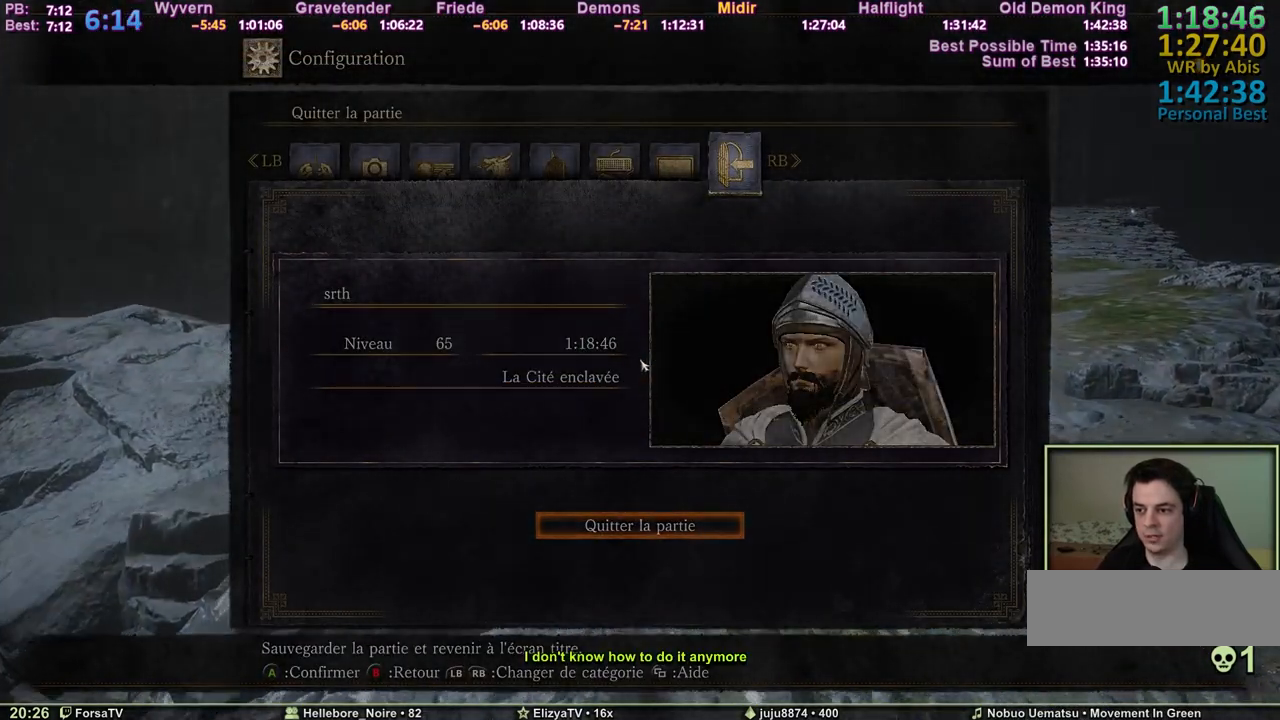
{"keys": [], "events": []}
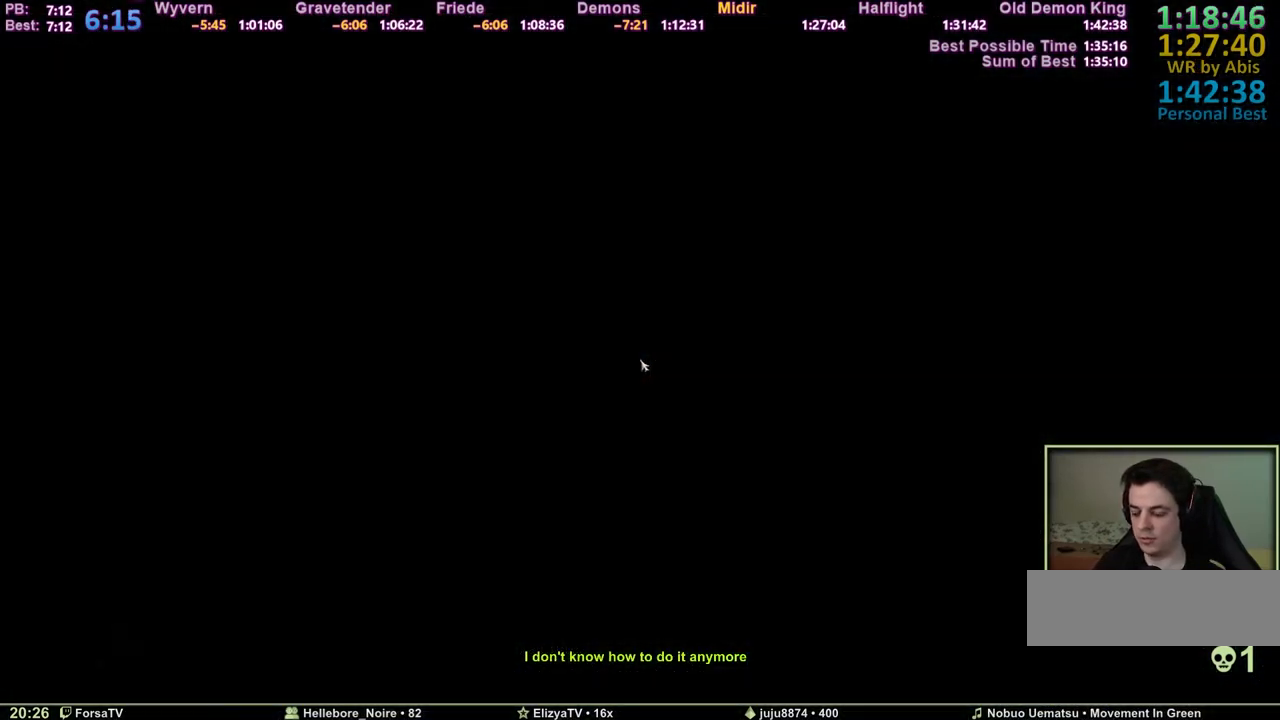
{"keys": [], "events": []}